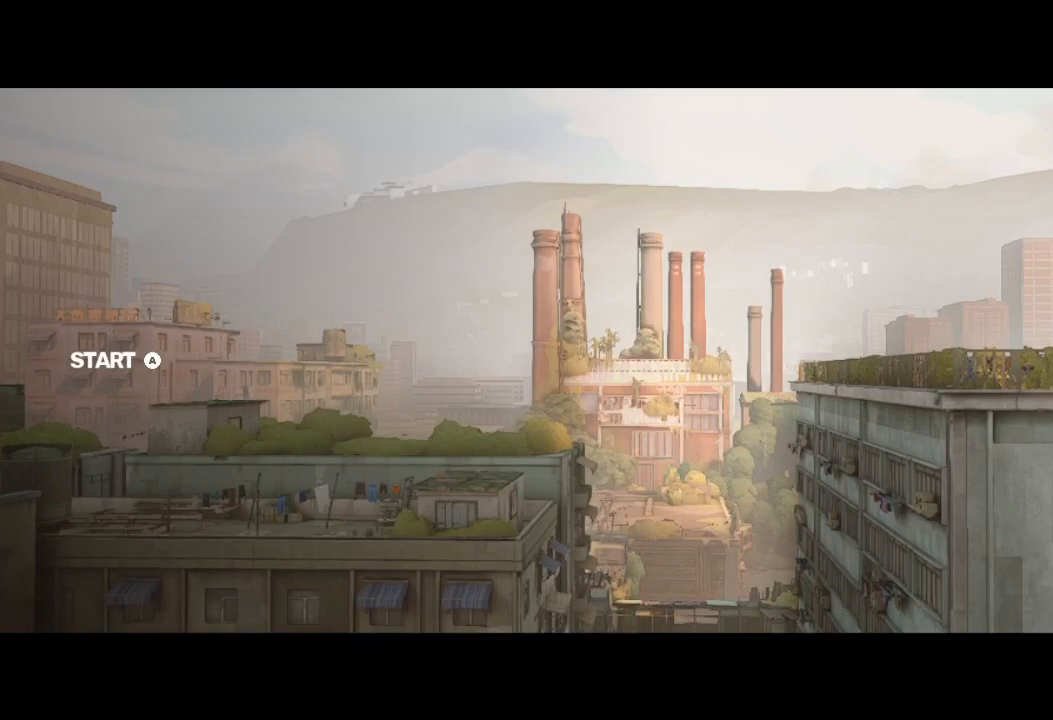
Gameplay with a controller (Xbox layout); each line is a JSON object with the inputs held at the frame after it. "events" lists button and stick changes between this image and that frame as [ms after this image, input, new state], when the widget could be followed in between.
{"buttons": [], "left_stick": "center", "right_stick": "center", "events": []}
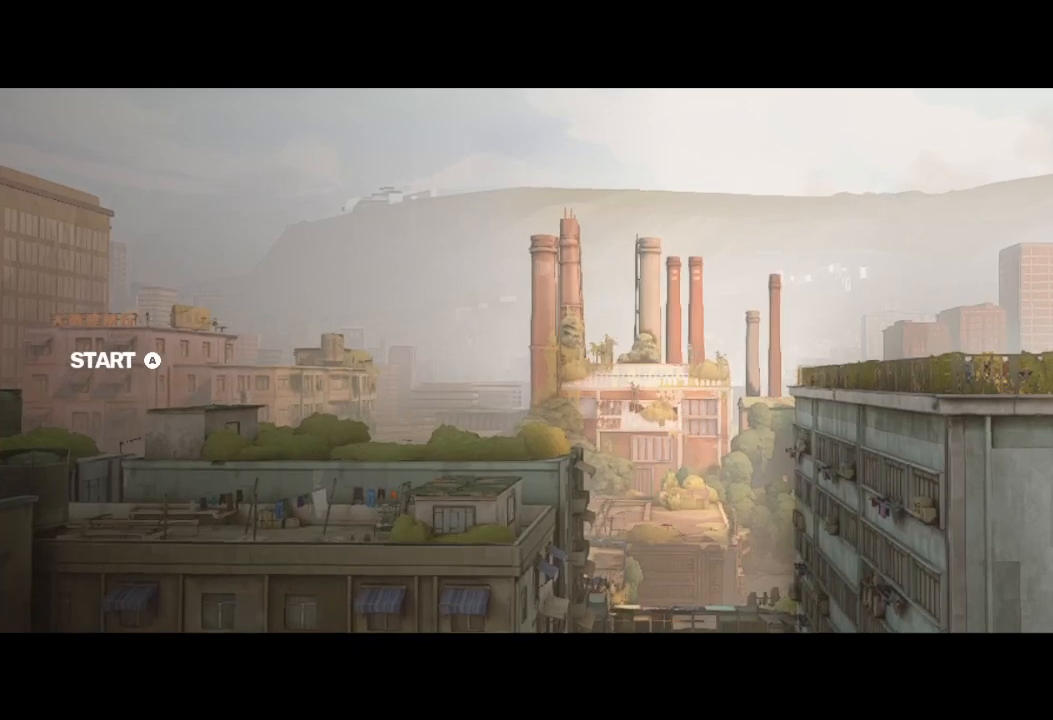
{"buttons": [], "left_stick": "center", "right_stick": "center", "events": []}
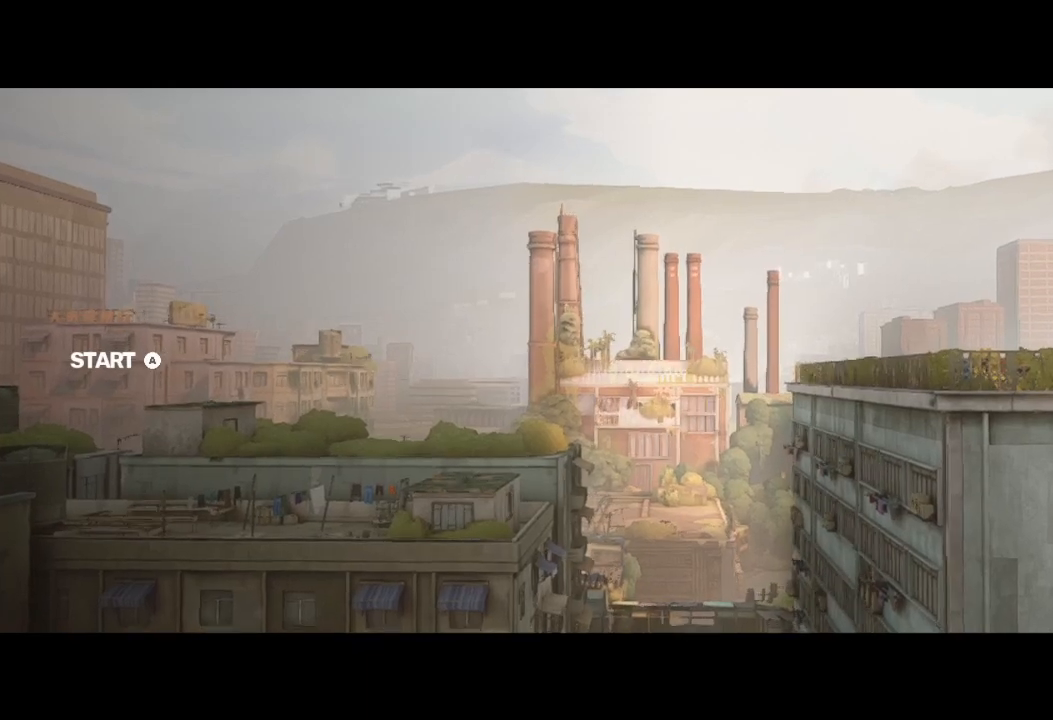
{"buttons": [], "left_stick": "center", "right_stick": "center", "events": []}
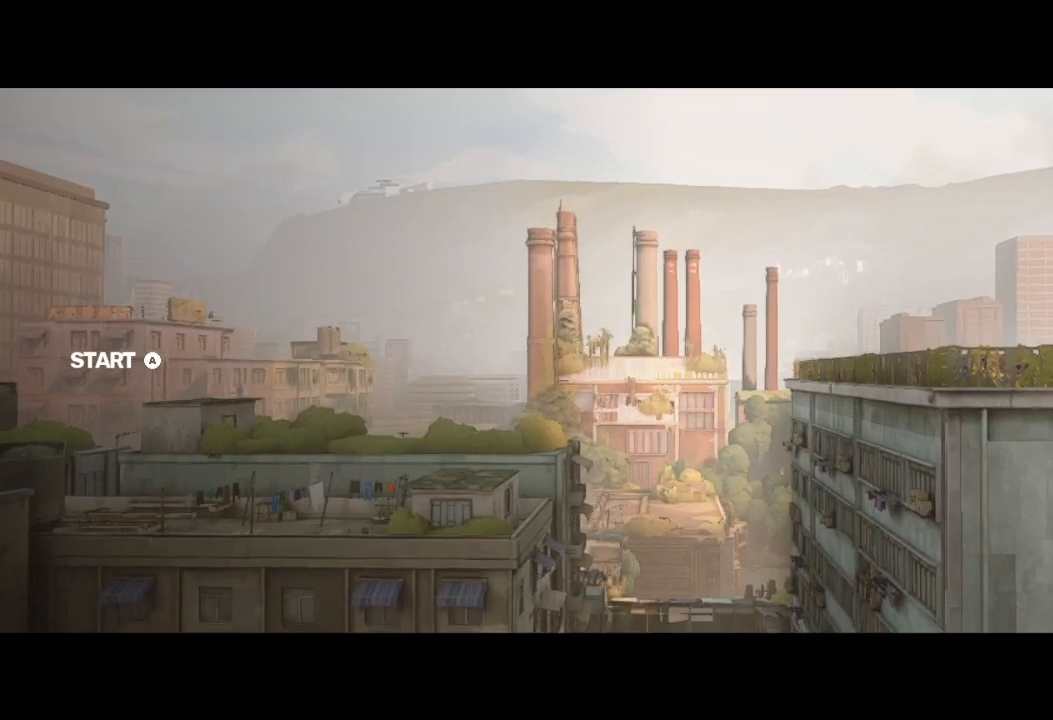
{"buttons": [], "left_stick": "center", "right_stick": "center", "events": [[133, "A", "down"], [267, "A", "up"]]}
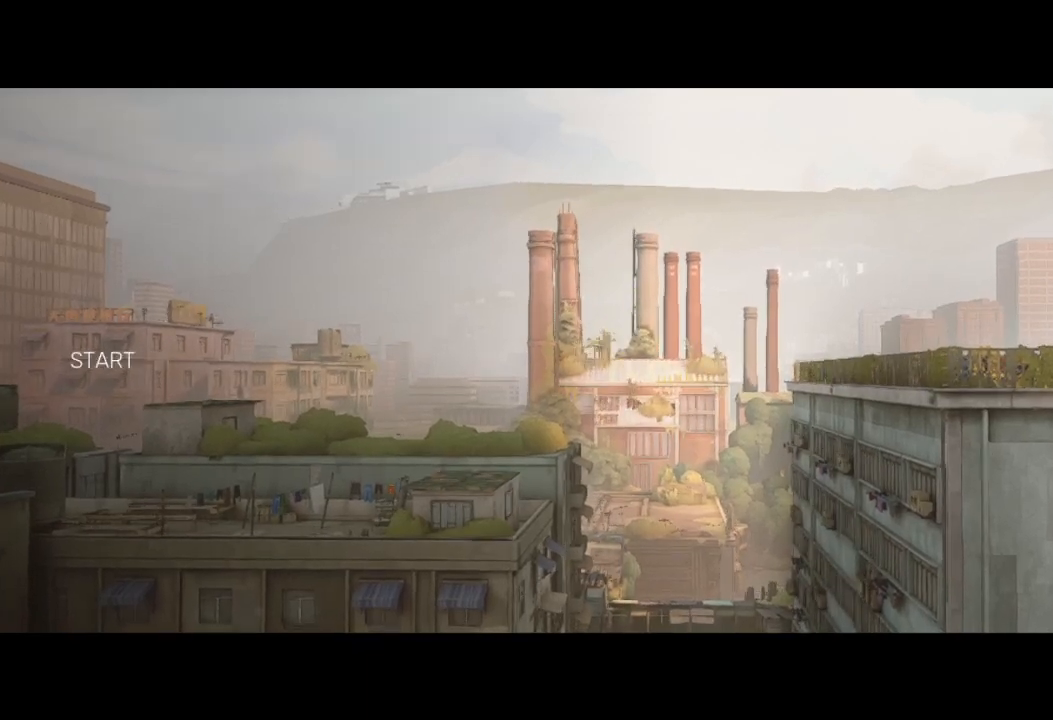
{"buttons": [], "left_stick": "center", "right_stick": "center", "events": []}
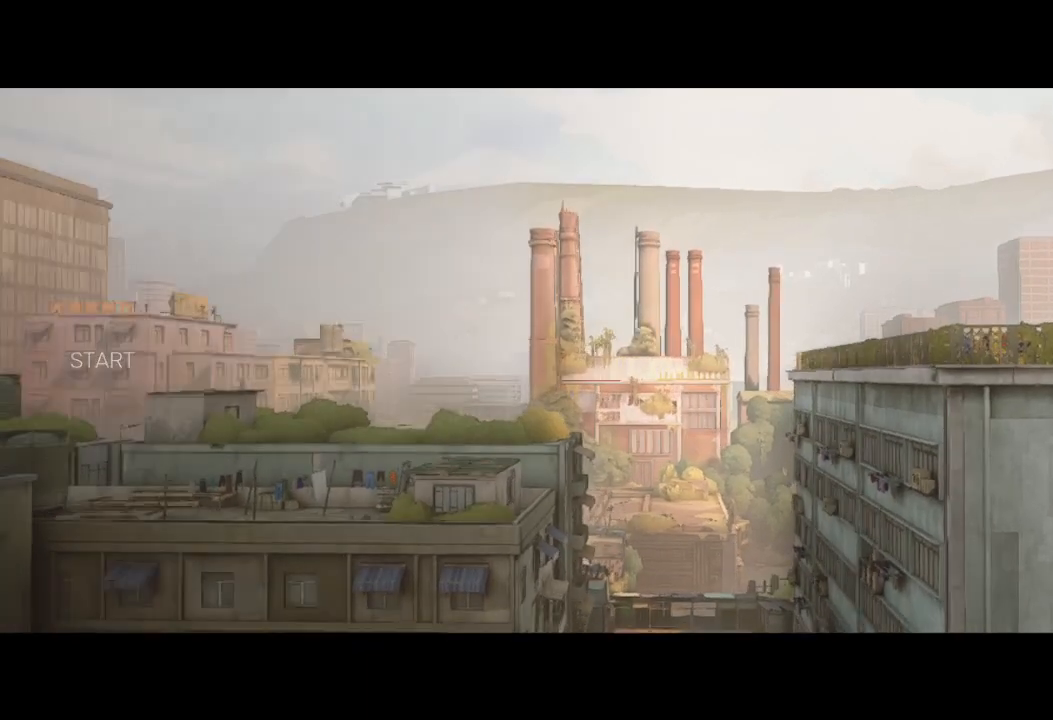
{"buttons": [], "left_stick": "center", "right_stick": "center", "events": []}
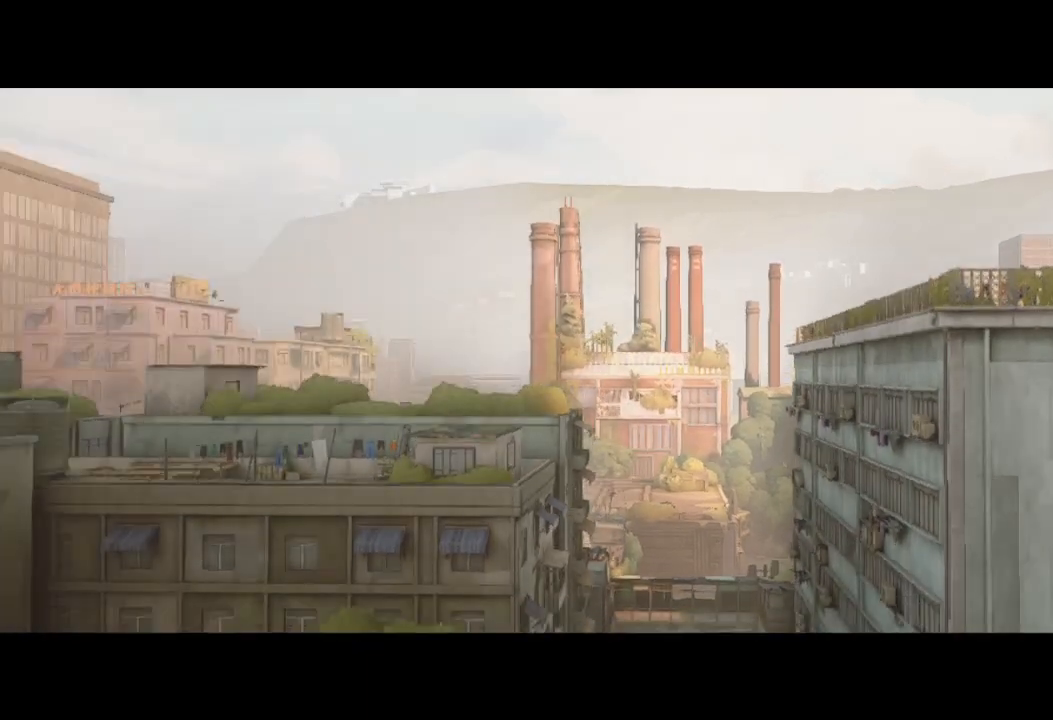
{"buttons": [], "left_stick": "center", "right_stick": "center", "events": []}
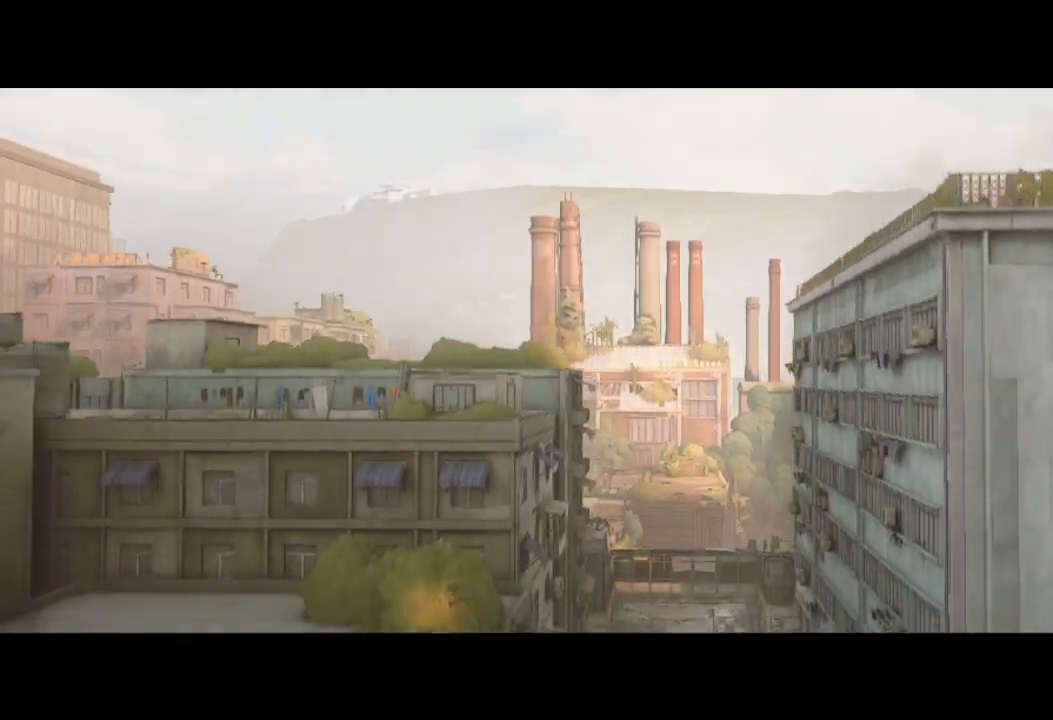
{"buttons": [], "left_stick": "center", "right_stick": "center", "events": []}
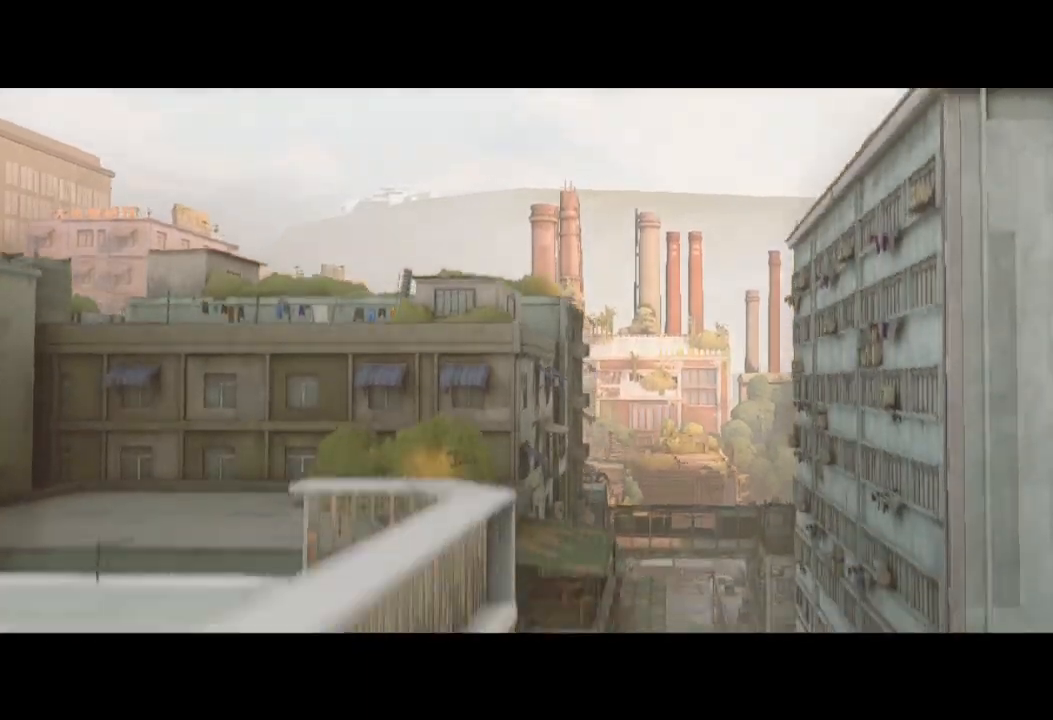
{"buttons": [], "left_stick": "center", "right_stick": "center", "events": []}
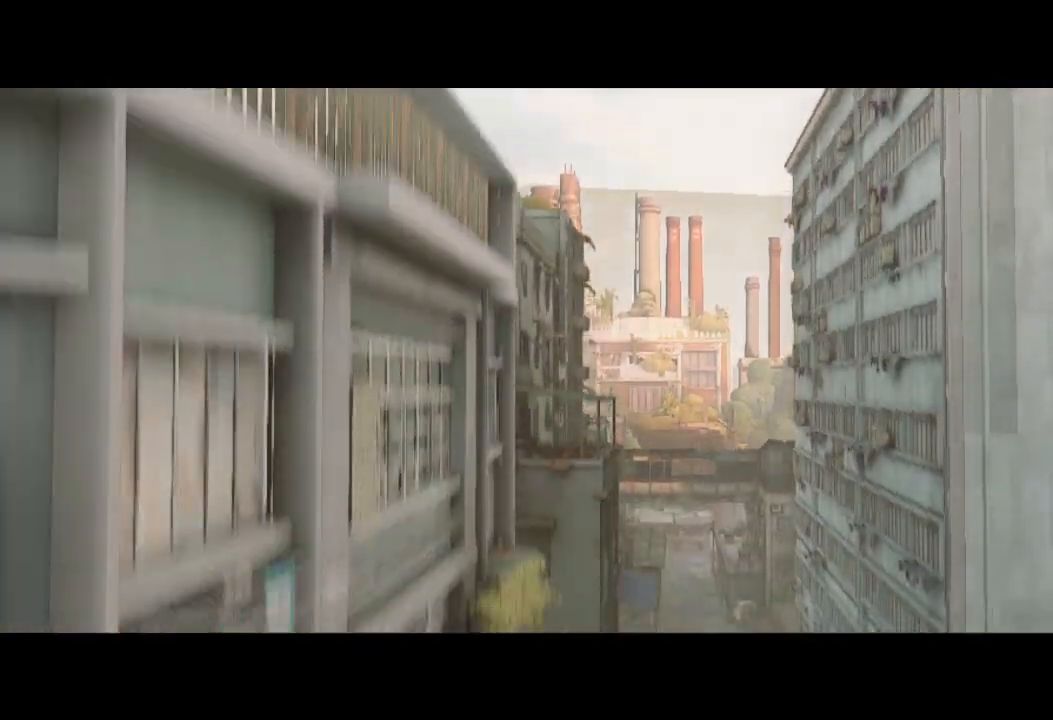
{"buttons": [], "left_stick": "center", "right_stick": "center", "events": []}
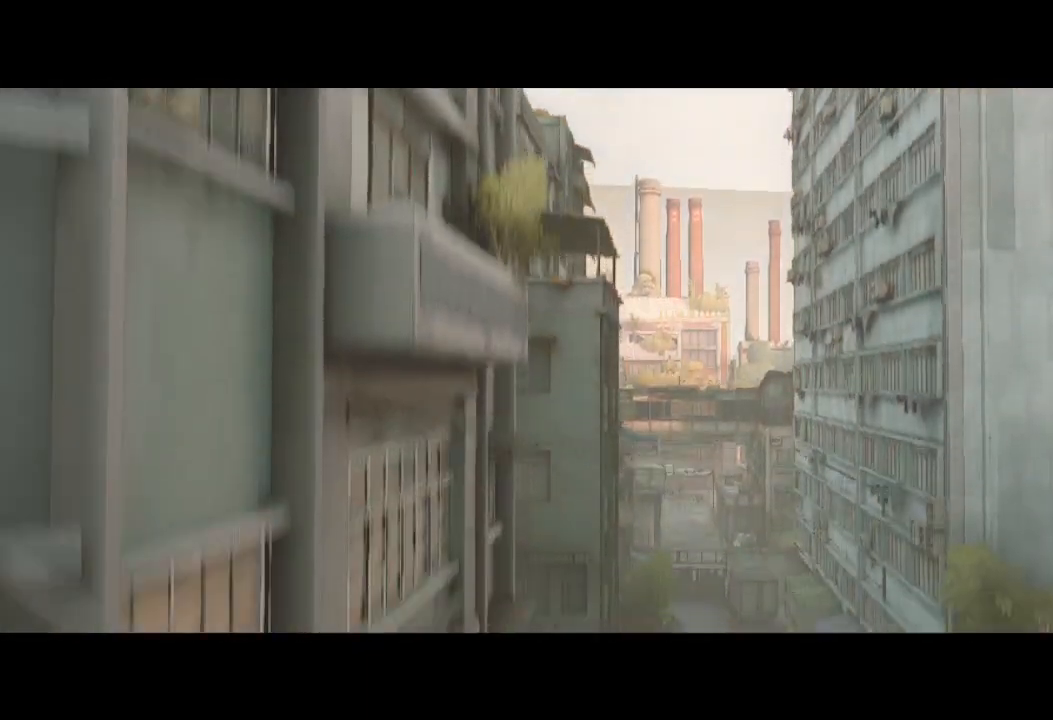
{"buttons": [], "left_stick": "center", "right_stick": "center", "events": [[167, "R2", "down"], [233, "R2", "up"]]}
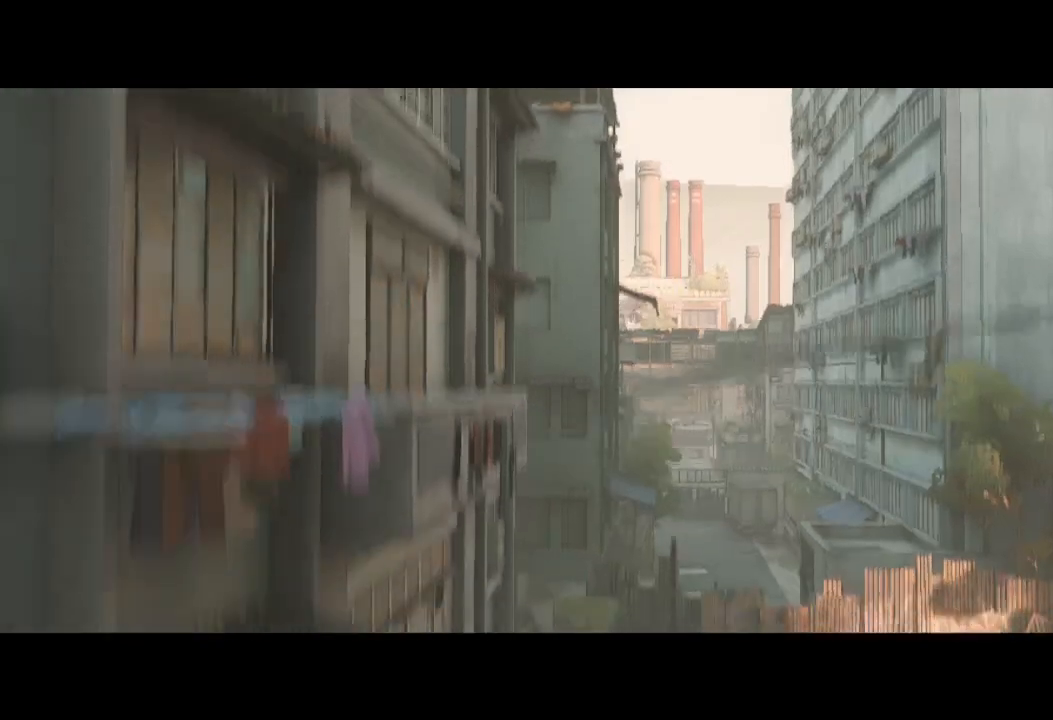
{"buttons": [], "left_stick": "center", "right_stick": "center", "events": []}
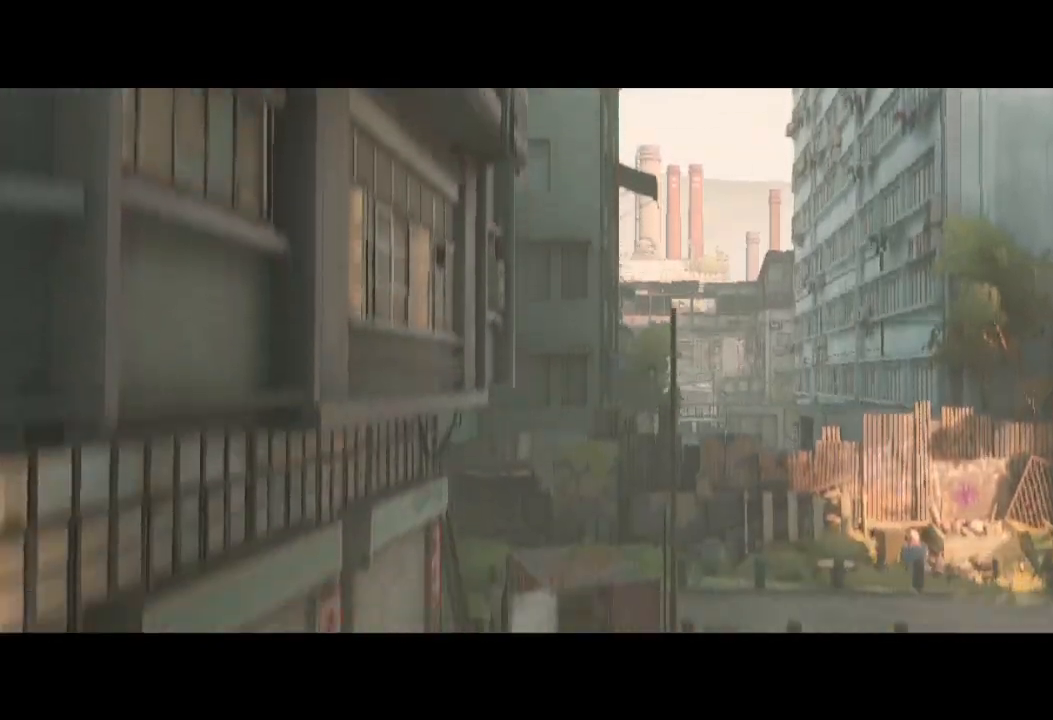
{"buttons": [], "left_stick": "center", "right_stick": "center", "events": []}
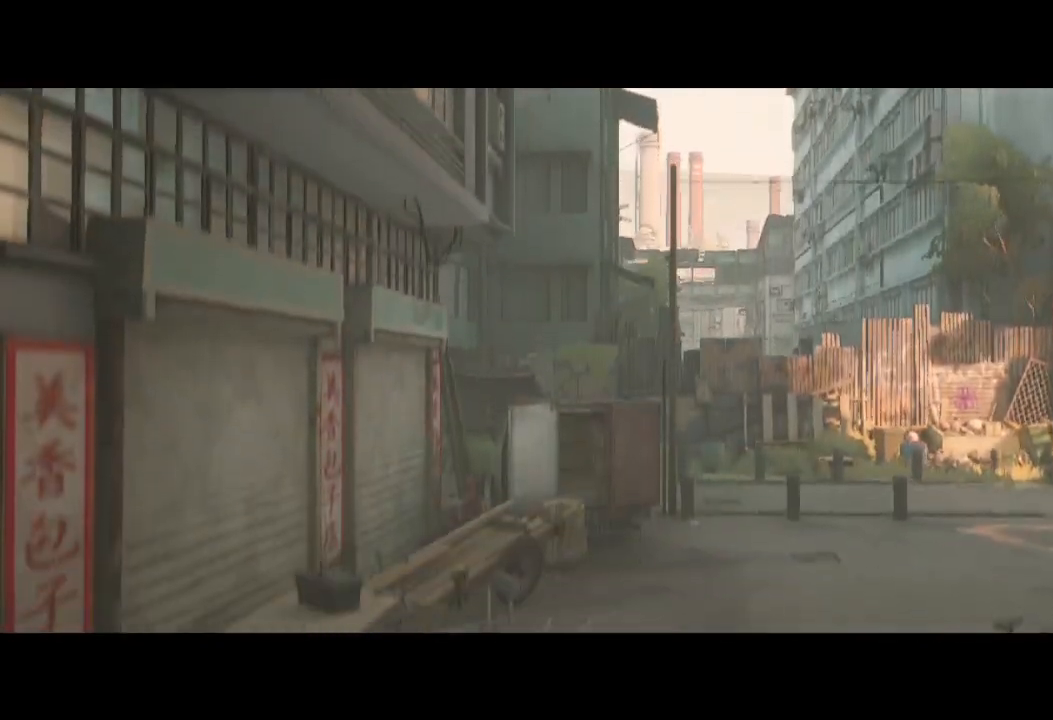
{"buttons": [], "left_stick": "center", "right_stick": "center", "events": []}
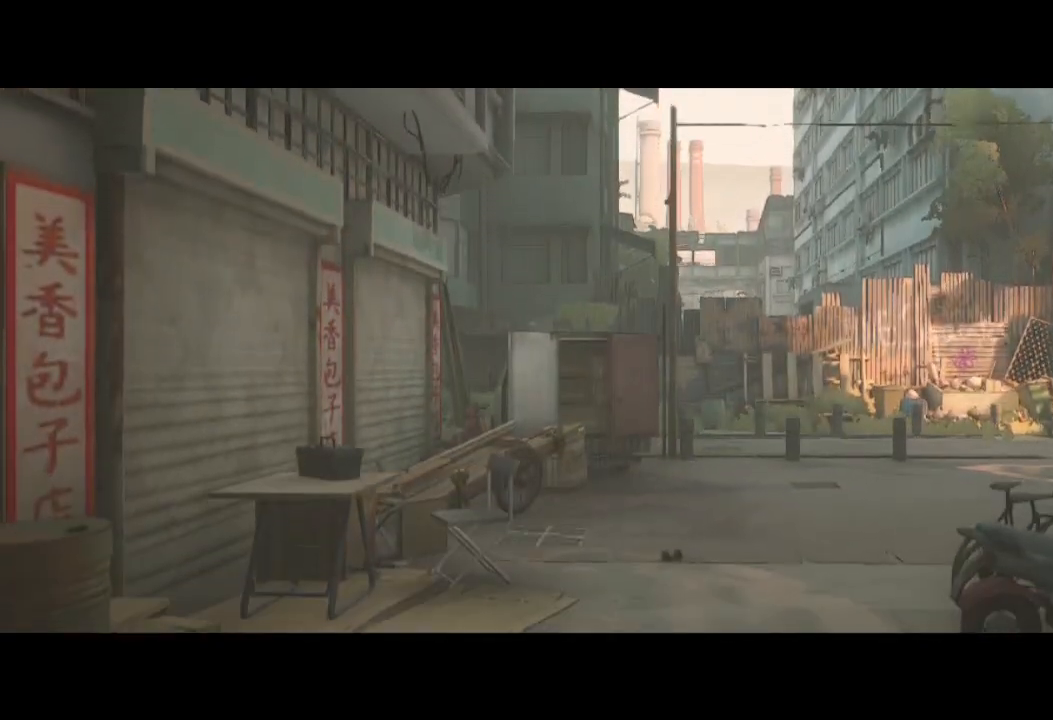
{"buttons": [], "left_stick": "center", "right_stick": "center", "events": []}
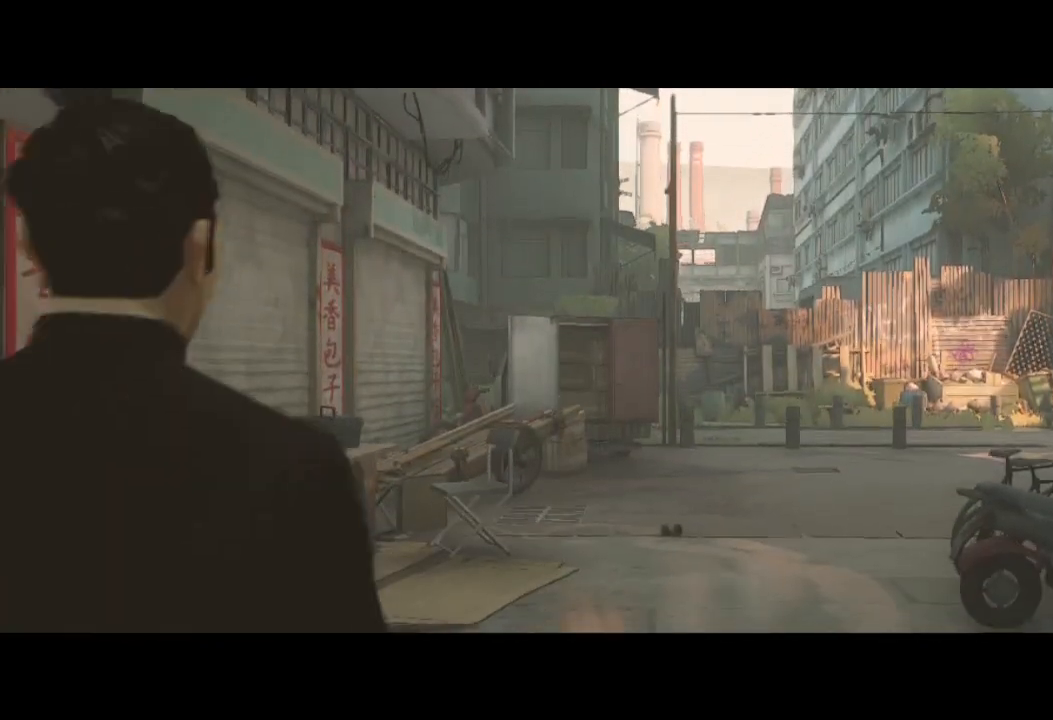
{"buttons": [], "left_stick": "center", "right_stick": "center", "events": []}
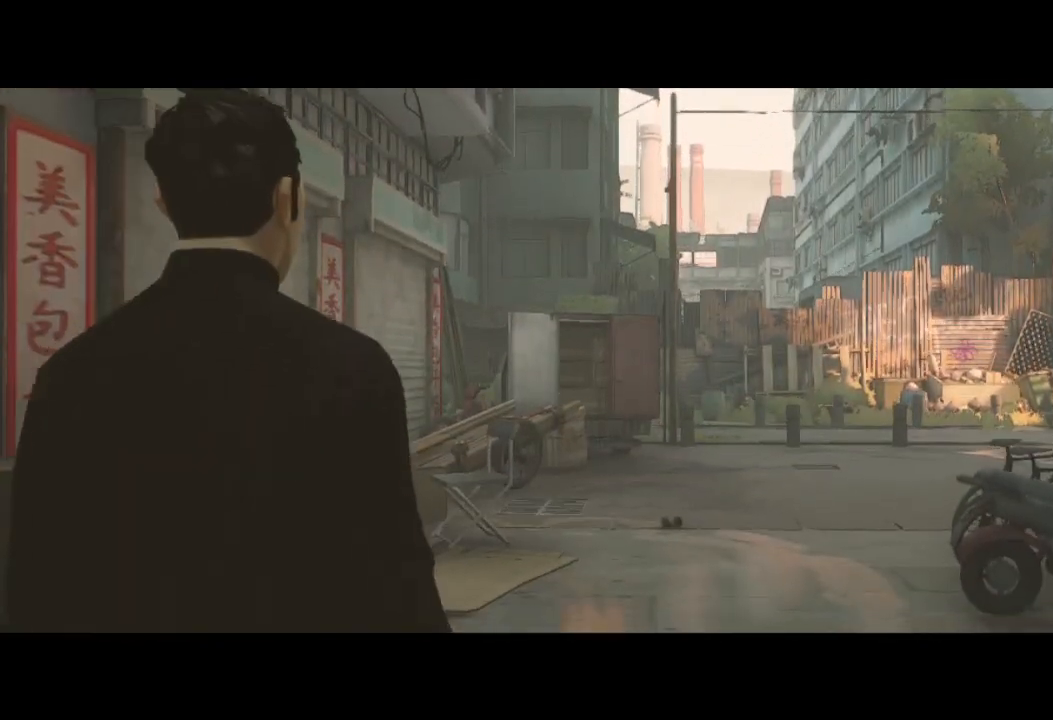
{"buttons": [], "left_stick": "center", "right_stick": "center", "events": []}
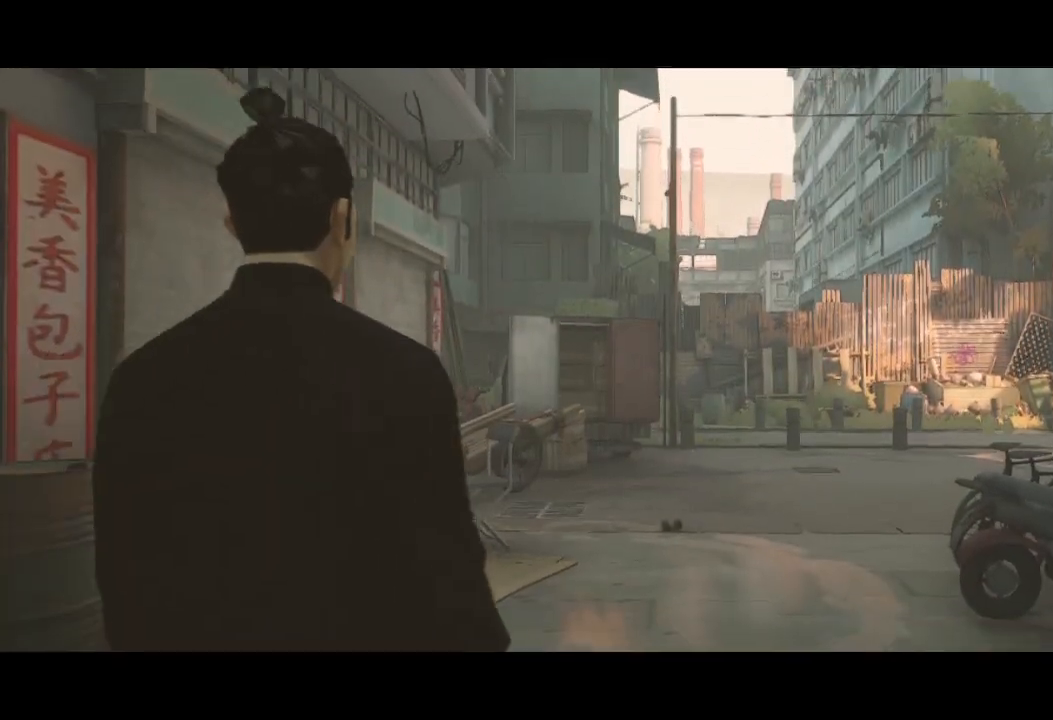
{"buttons": [], "left_stick": "center", "right_stick": "center", "events": []}
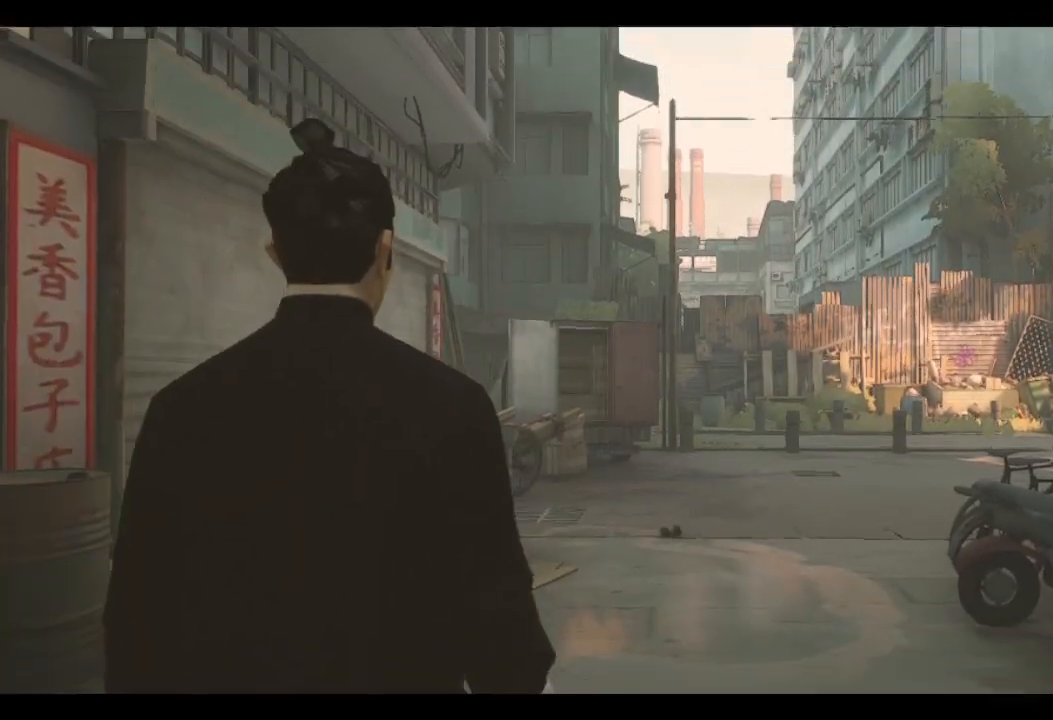
{"buttons": ["R2"], "left_stick": "up", "right_stick": "center", "events": [[33, "left_stick", "up"], [133, "R2", "down"]]}
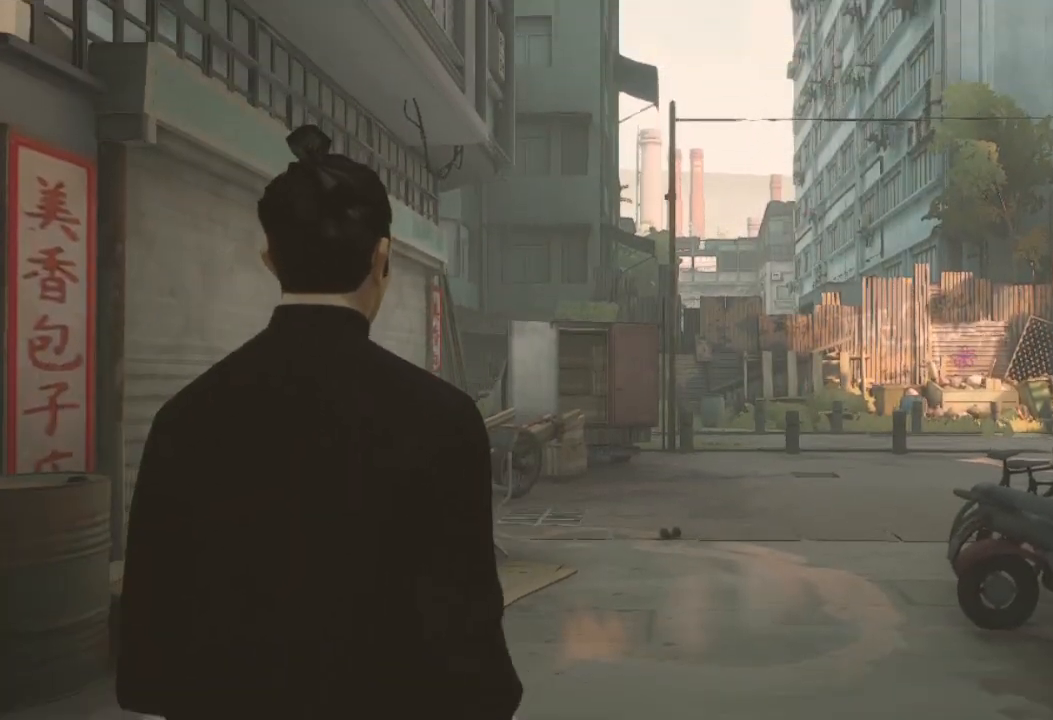
{"buttons": ["R2"], "left_stick": "up", "right_stick": "center", "events": [[67, "R2", "up"], [433, "R2", "down"]]}
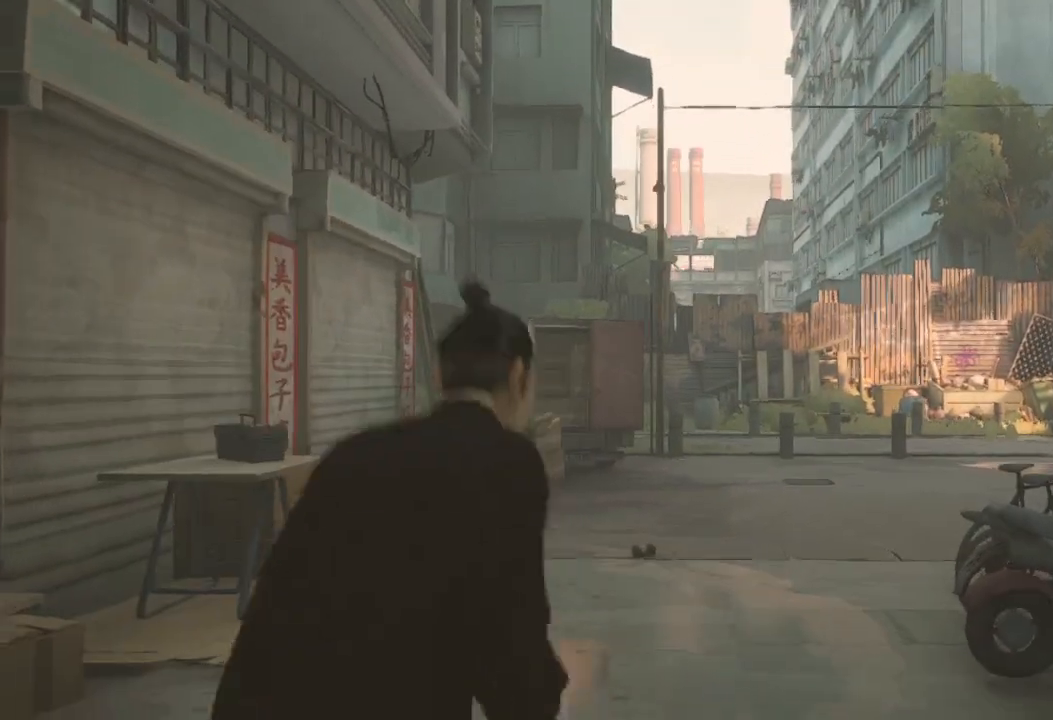
{"buttons": ["R2"], "left_stick": "up", "right_stick": "center", "events": []}
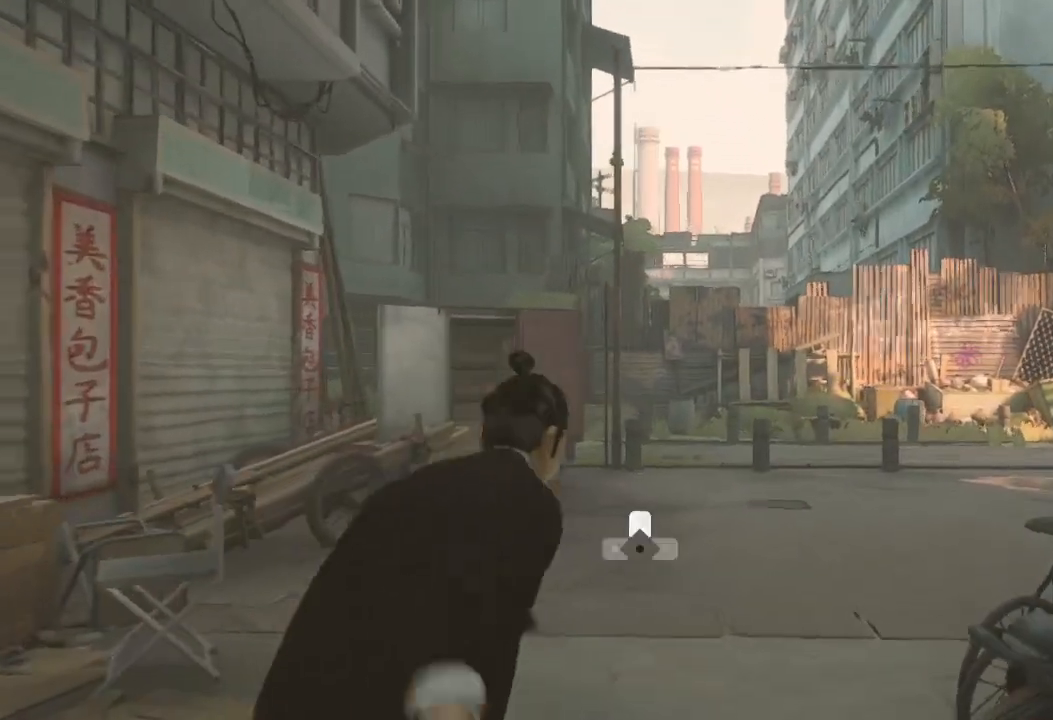
{"buttons": ["R2"], "left_stick": "up", "right_stick": "center", "events": []}
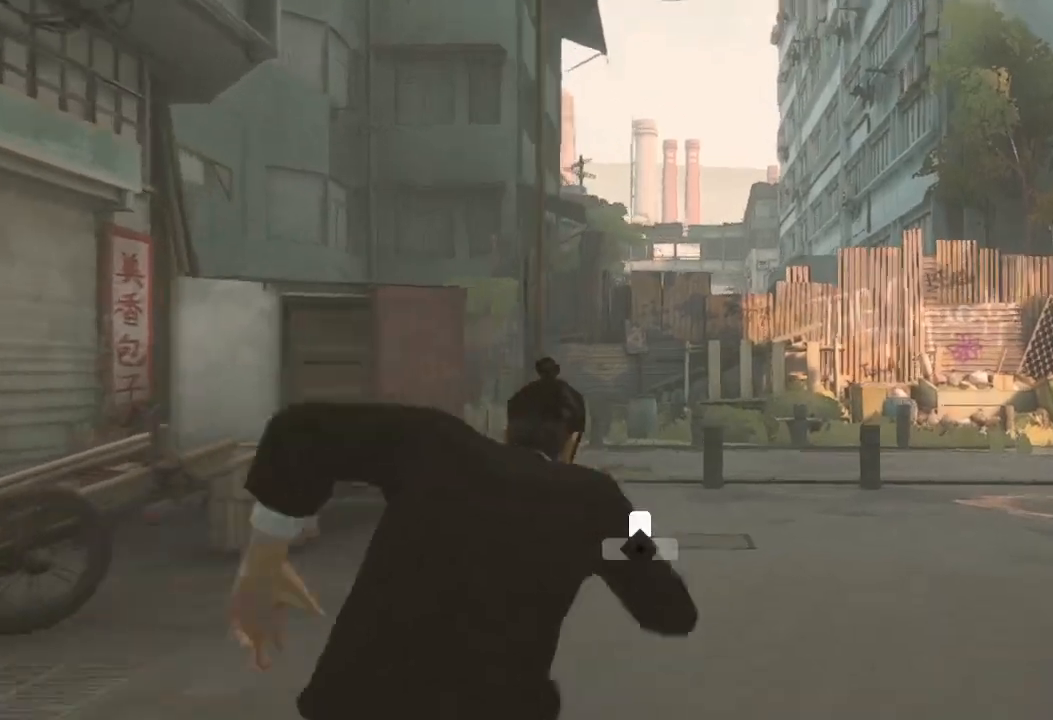
{"buttons": ["R2"], "left_stick": "up", "right_stick": "right", "events": [[400, "right_stick", "right"]]}
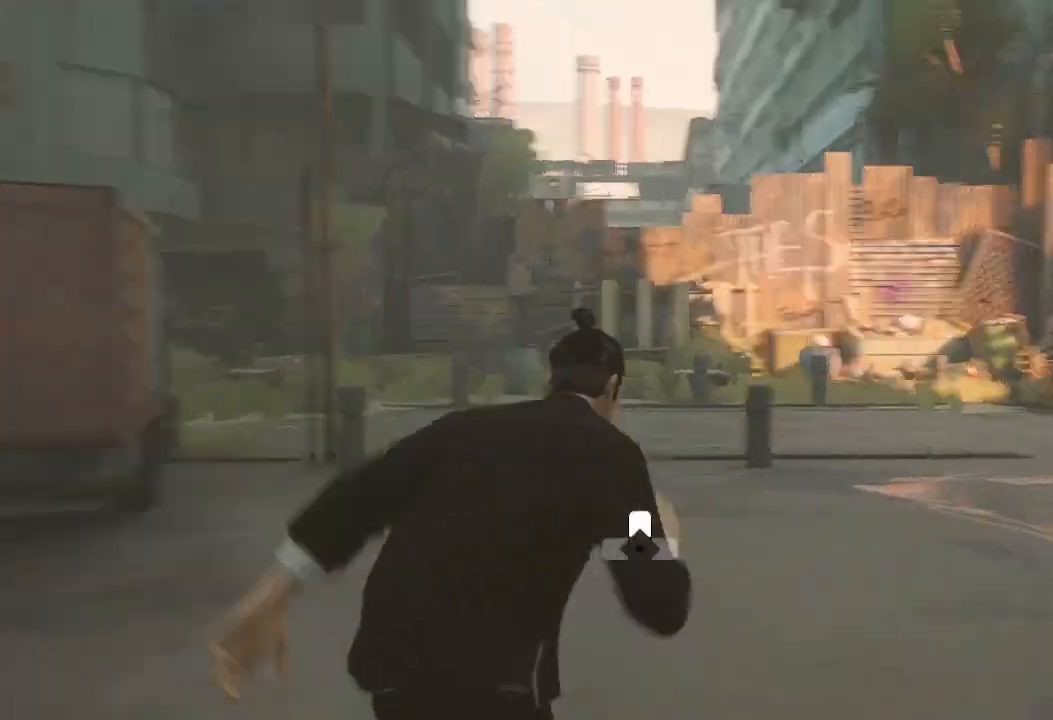
{"buttons": ["R2"], "left_stick": "up", "right_stick": "center", "events": [[367, "right_stick", "center"]]}
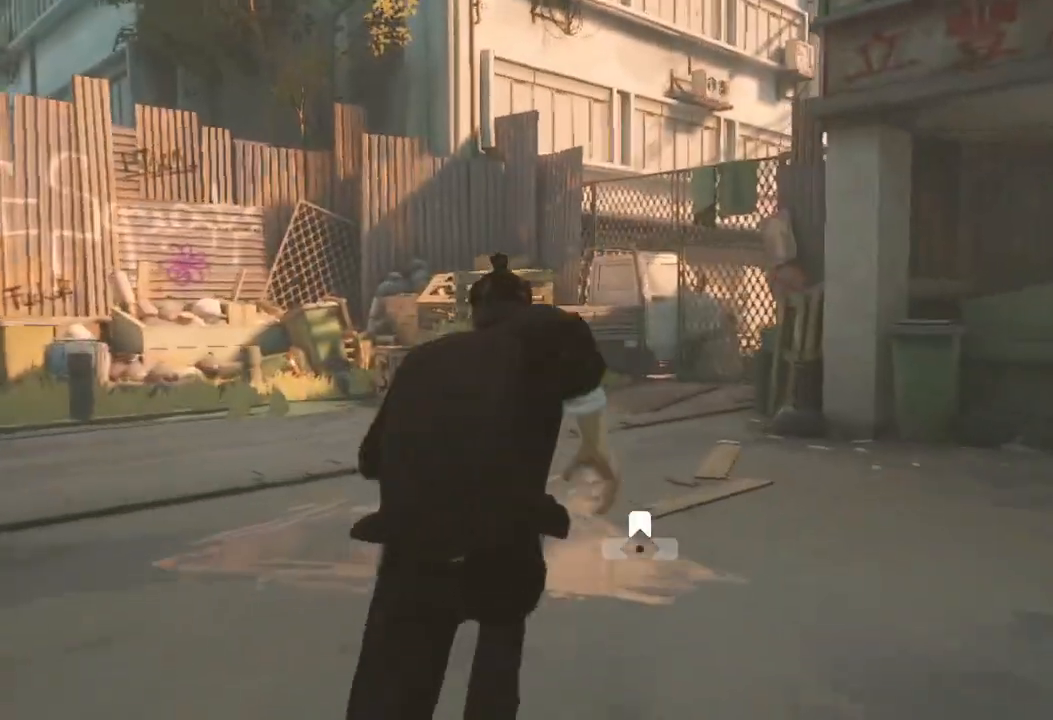
{"buttons": ["R2"], "left_stick": "up", "right_stick": "center", "events": []}
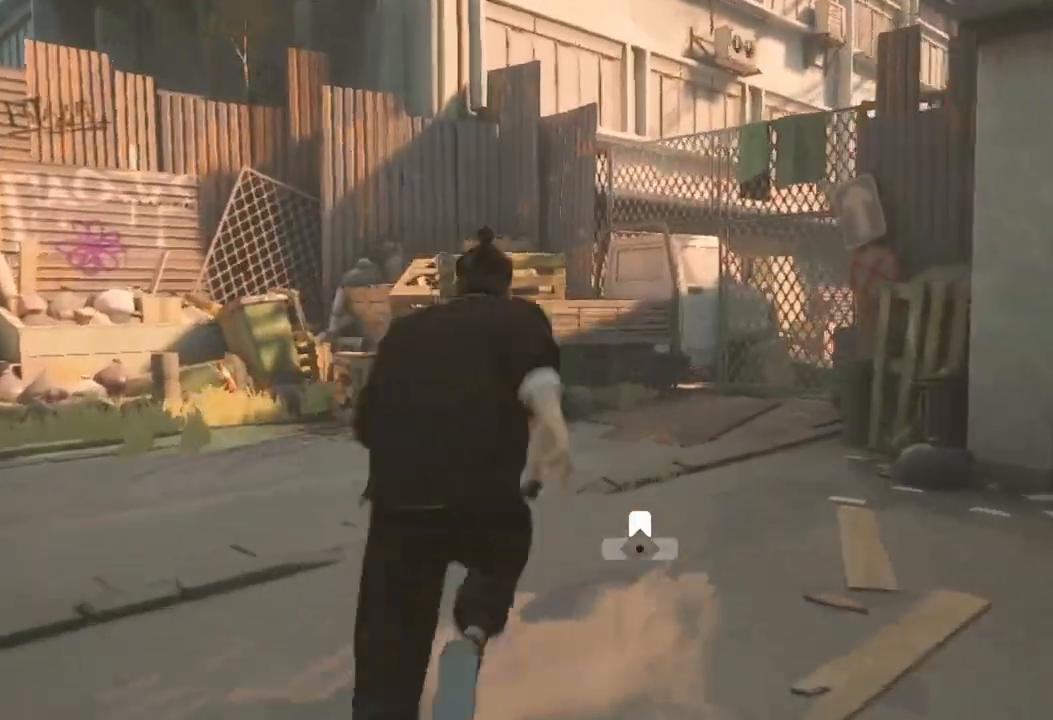
{"buttons": ["R2", "DPAD_UP"], "left_stick": "up", "right_stick": "center", "events": [[433, "DPAD_UP", "down"]]}